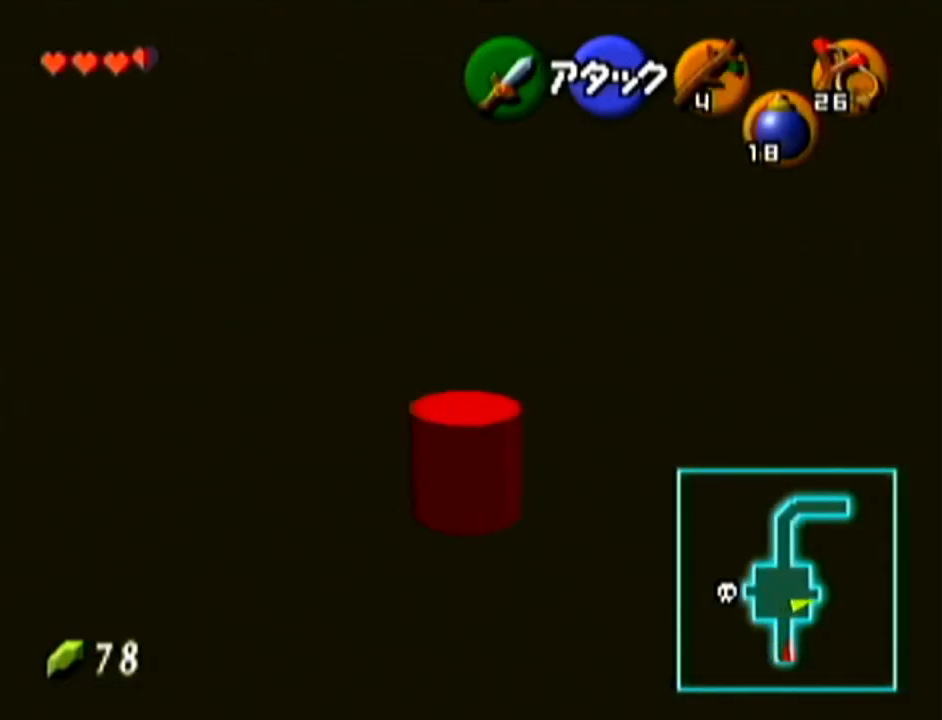
Gameplay with a controller (Nintendo layout); each line is a JSON object with the inputs held at the frame after it. "events" lists button and stick changes between this image and that frame as [ms after this image, input, new state], when the widget could be followed in between. Not read: L3 R3.
{"buttons": ["A"], "left_stick": "up", "events": [[383, "A", "down"]]}
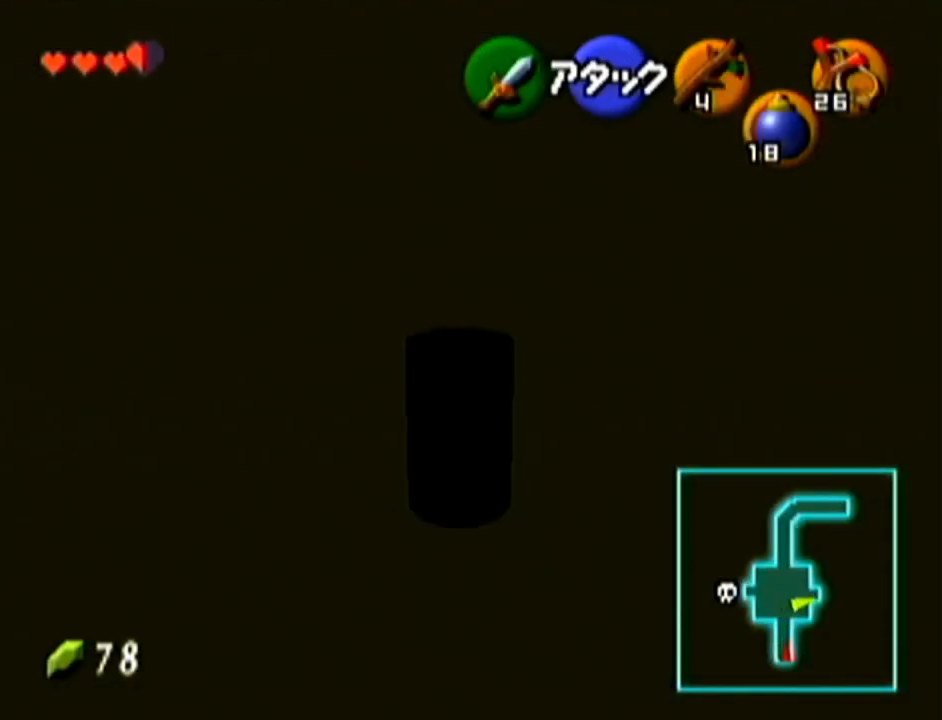
{"buttons": [], "left_stick": "up-left", "events": [[117, "A", "up"], [451, "left_stick", "up-left"]]}
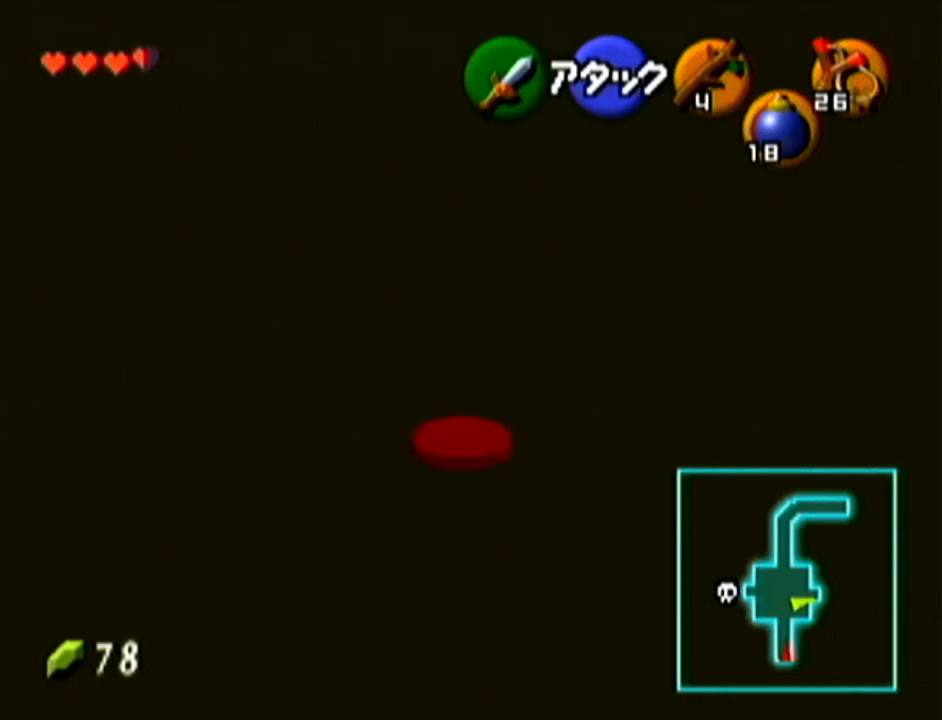
{"buttons": [], "left_stick": "up", "events": [[333, "left_stick", "up"]]}
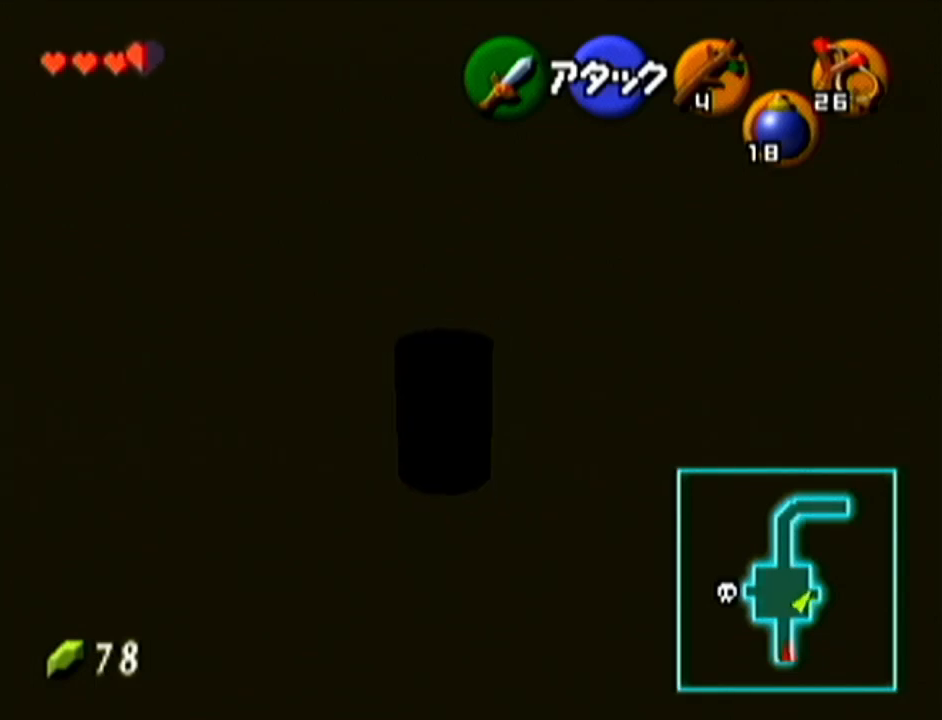
{"buttons": [], "left_stick": "up", "events": [[100, "A", "down"], [334, "A", "up"]]}
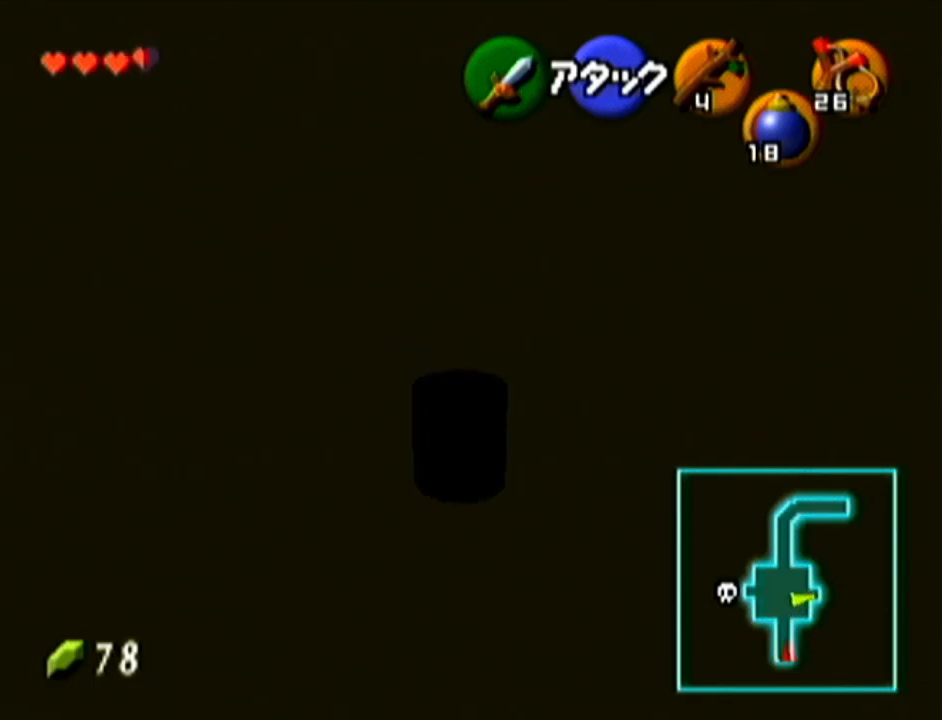
{"buttons": [], "left_stick": "up-left", "events": [[300, "left_stick", "up-left"]]}
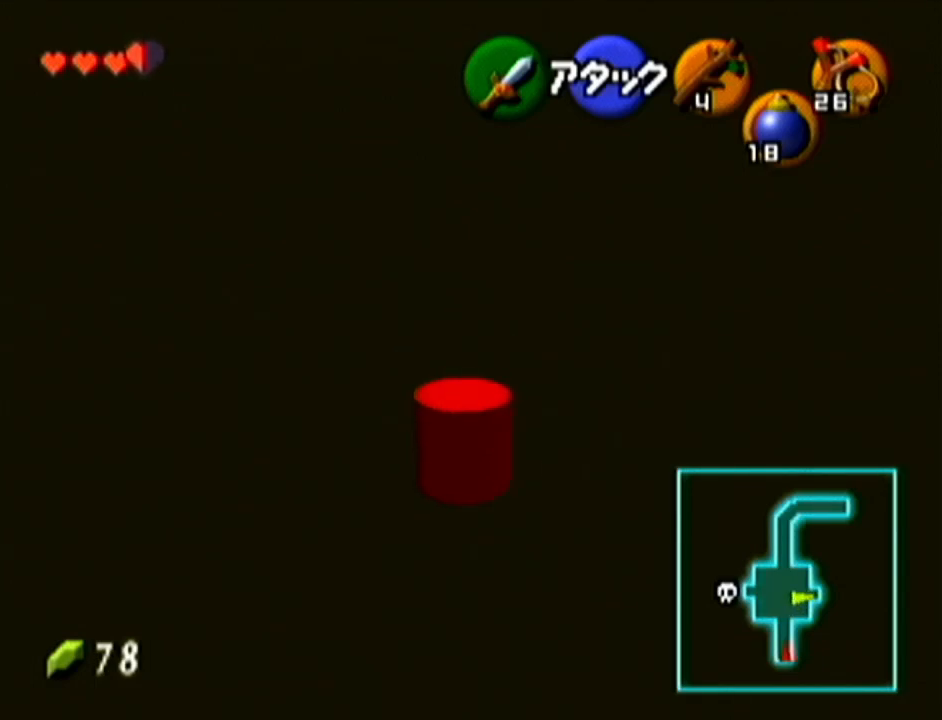
{"buttons": [], "left_stick": "up-right", "events": [[67, "left_stick", "up"], [200, "left_stick", "up-right"]]}
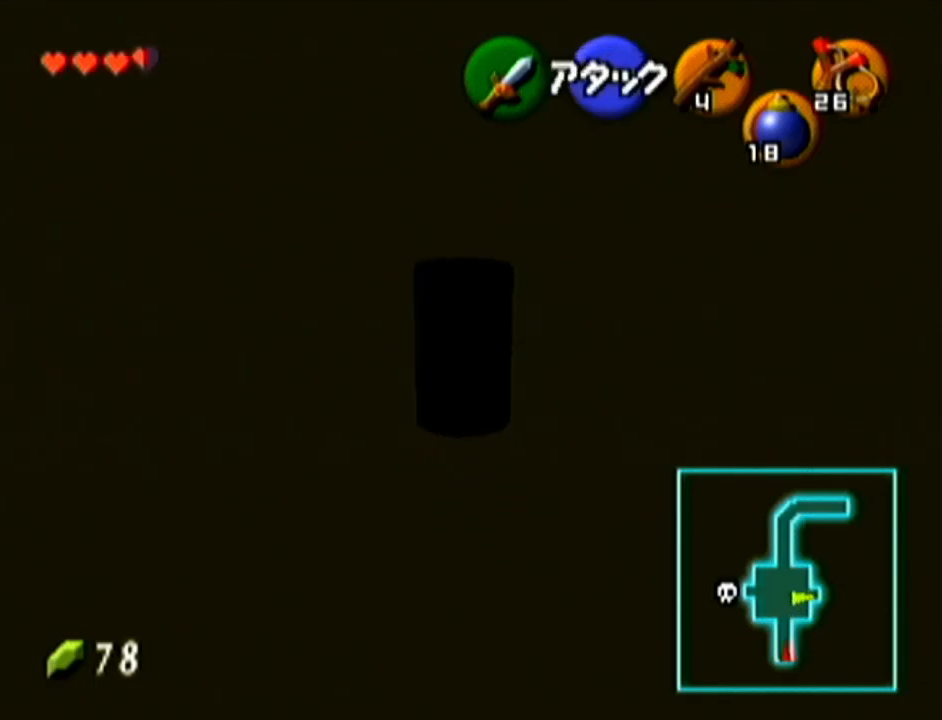
{"buttons": [], "left_stick": "center", "events": [[100, "left_stick", "up"], [450, "left_stick", "center"]]}
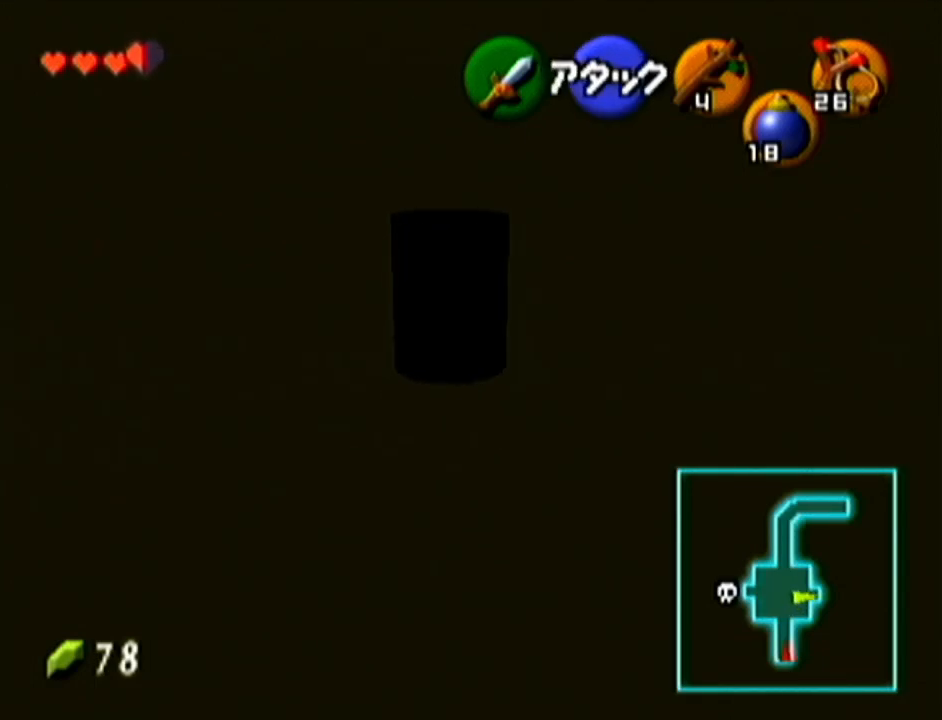
{"buttons": [], "left_stick": "center", "events": []}
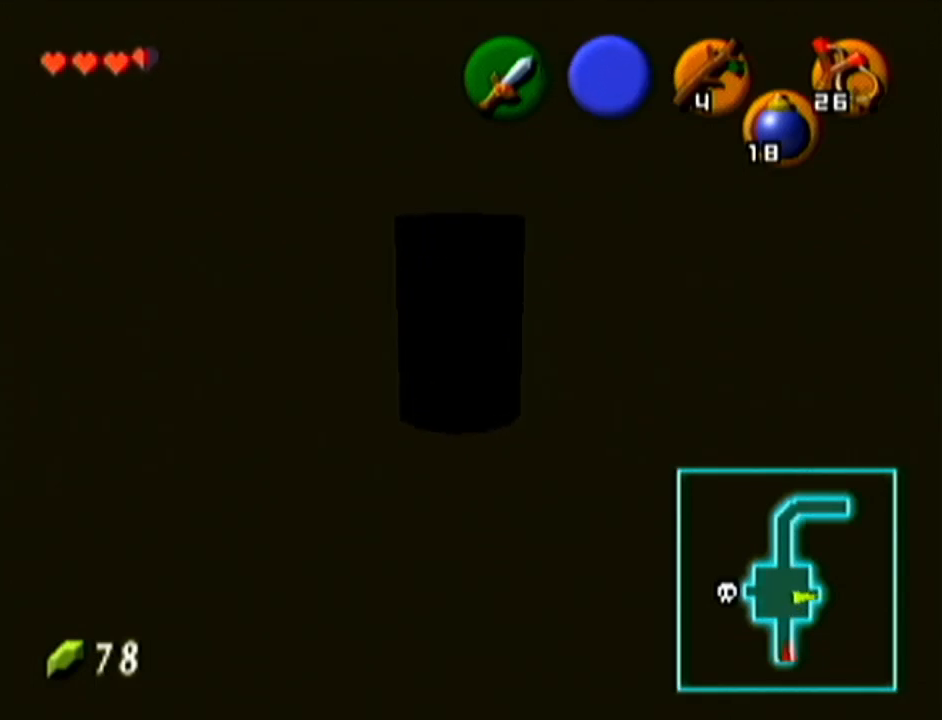
{"buttons": ["A", "Z"], "left_stick": "up", "events": [[50, "Z", "down"], [267, "left_stick", "up"], [450, "A", "down"]]}
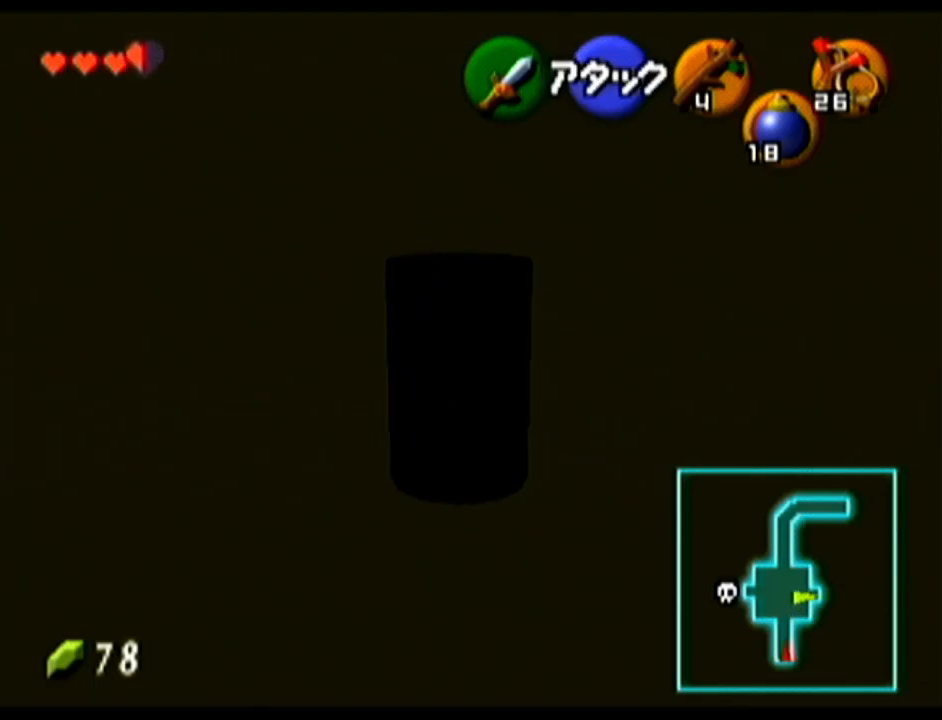
{"buttons": ["Z"], "left_stick": "up", "events": [[200, "A", "up"]]}
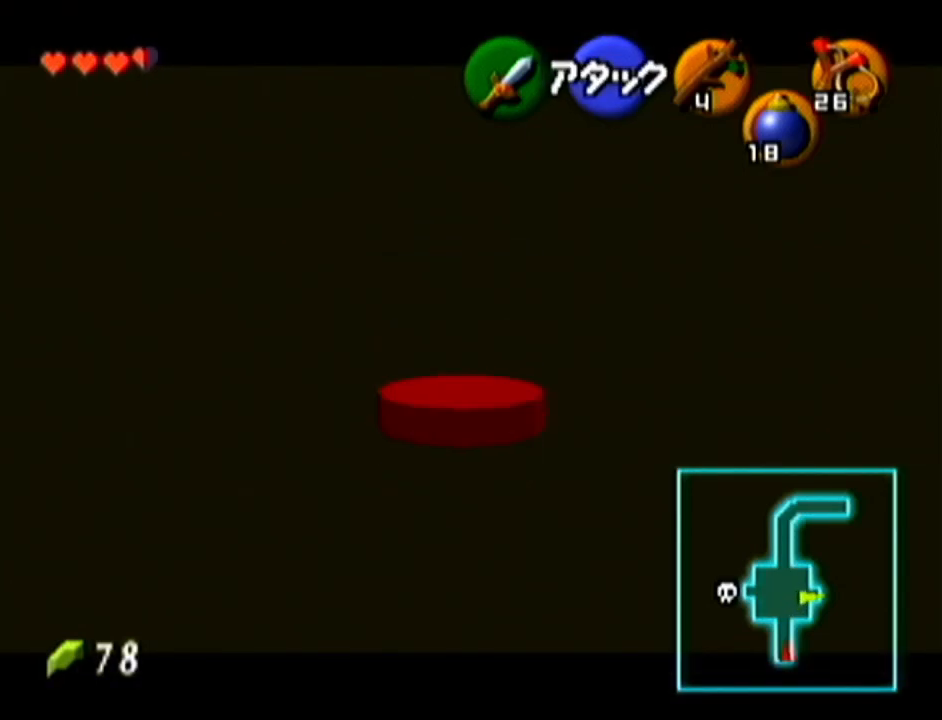
{"buttons": ["A", "Z"], "left_stick": "up", "events": [[283, "A", "down"]]}
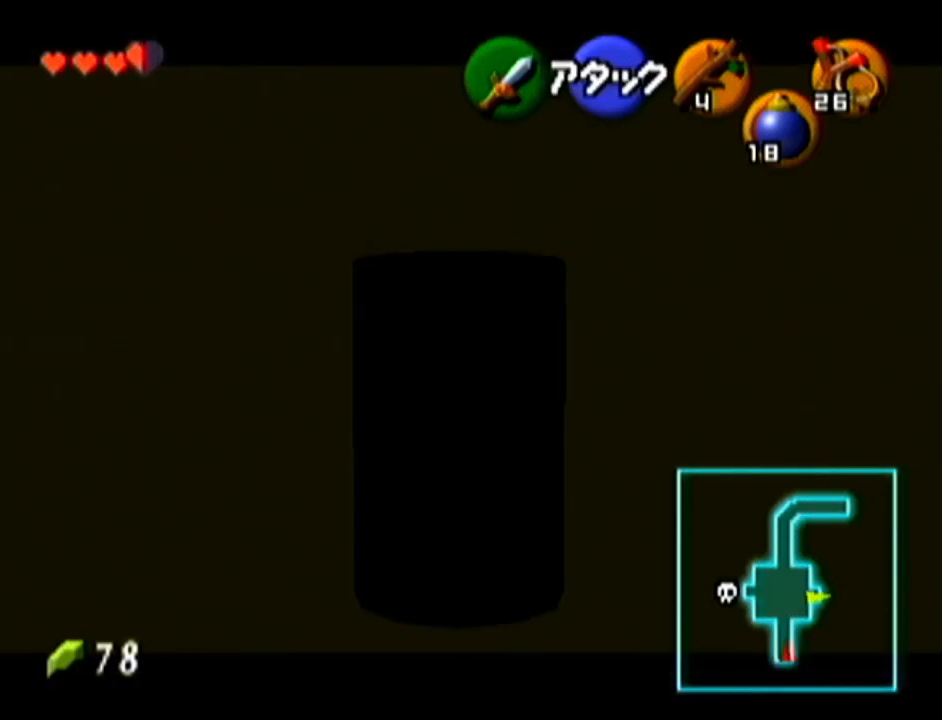
{"buttons": [], "left_stick": "up", "events": [[67, "A", "up"], [484, "Z", "up"]]}
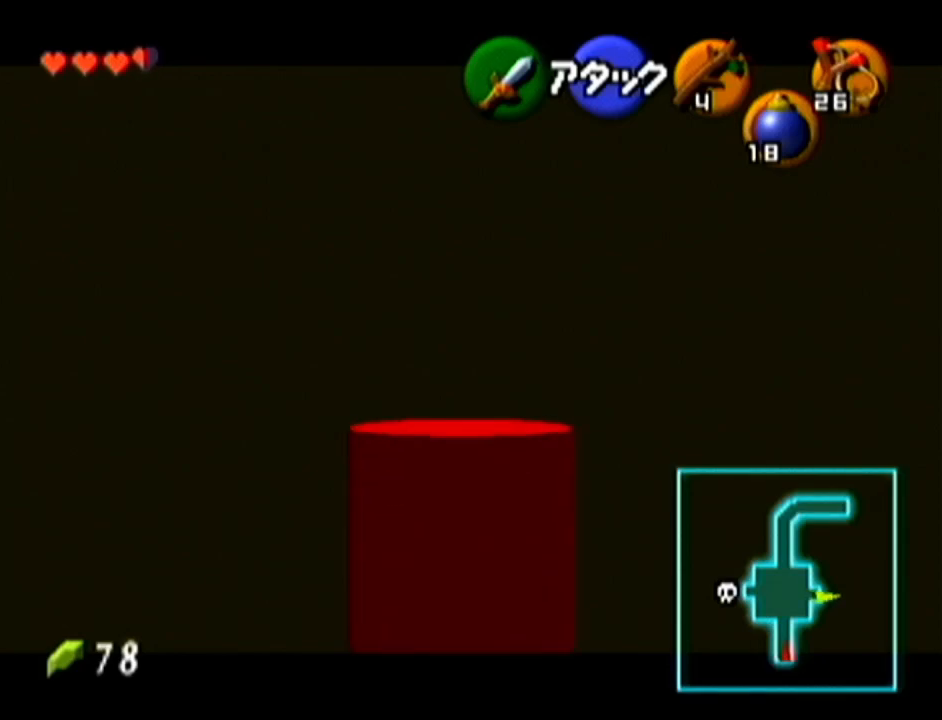
{"buttons": ["Z"], "left_stick": "down", "events": [[200, "left_stick", "down"], [383, "Z", "down"]]}
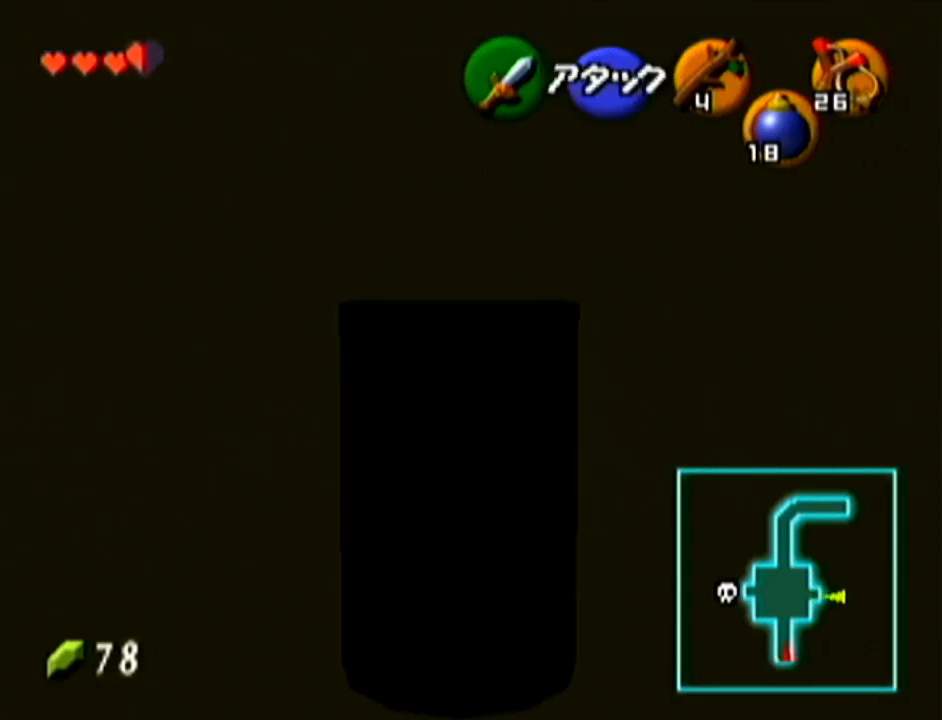
{"buttons": ["Z"], "left_stick": "down", "events": []}
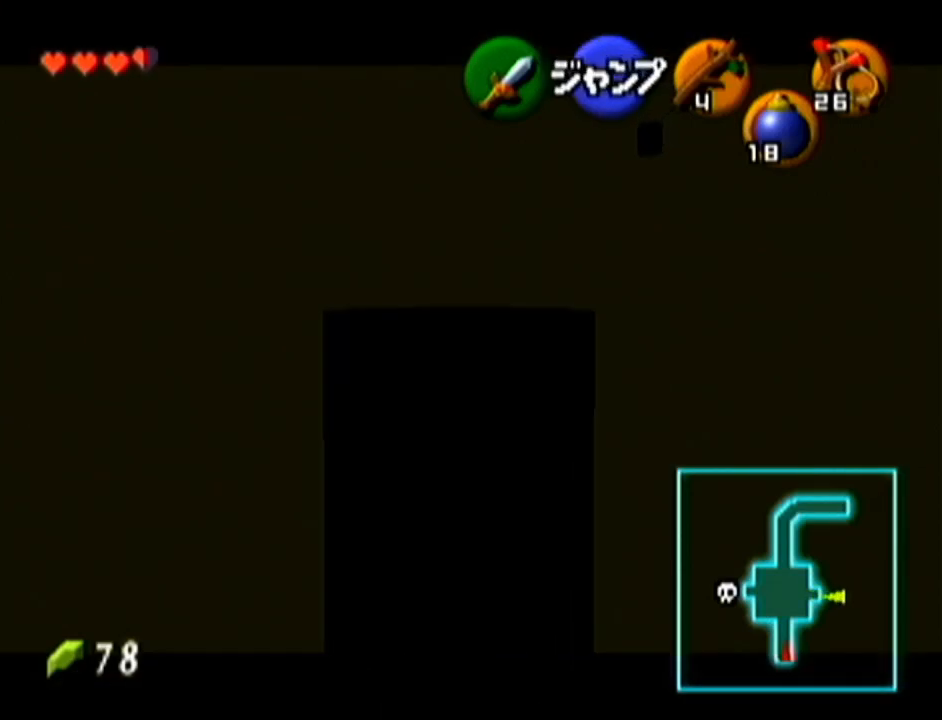
{"buttons": ["A", "Z"], "left_stick": "right", "events": [[383, "left_stick", "right"], [417, "A", "down"]]}
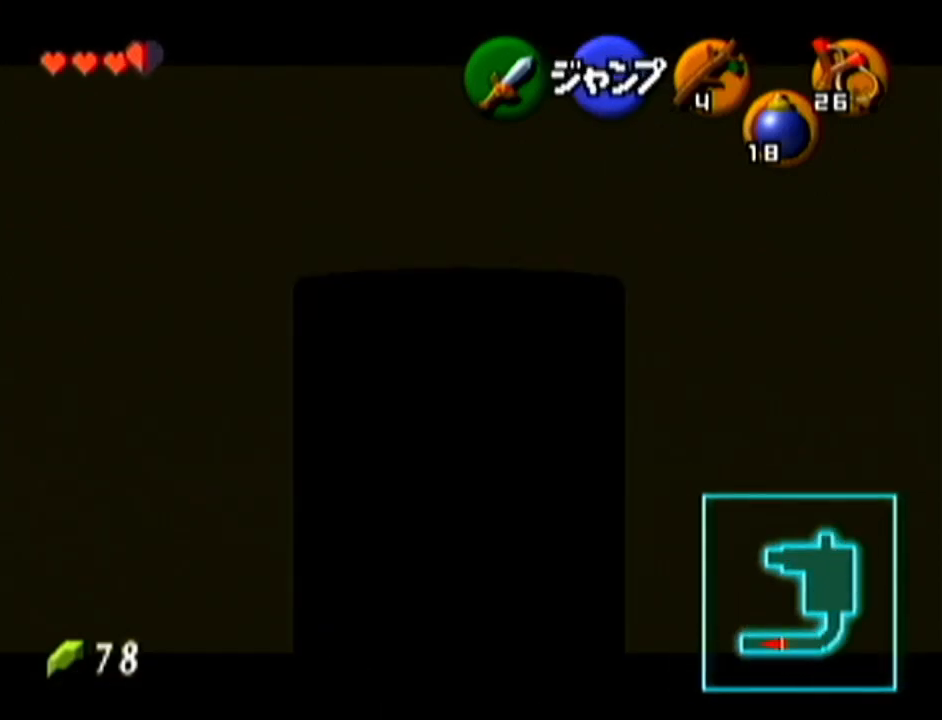
{"buttons": ["Z"], "left_stick": "down", "events": [[84, "A", "up"], [200, "left_stick", "down"]]}
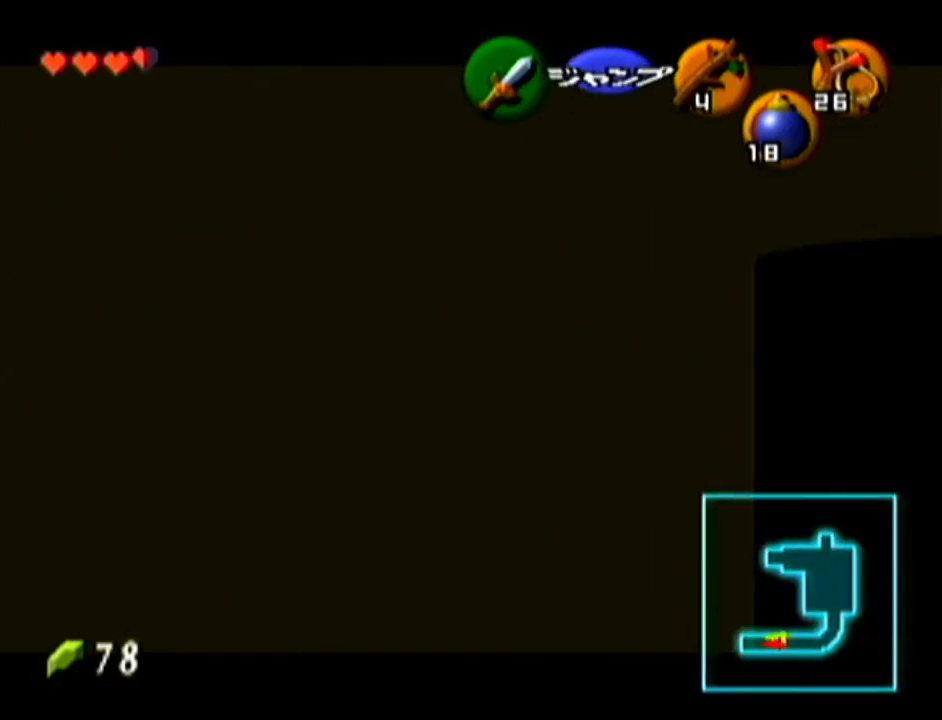
{"buttons": ["Z"], "left_stick": "down", "events": []}
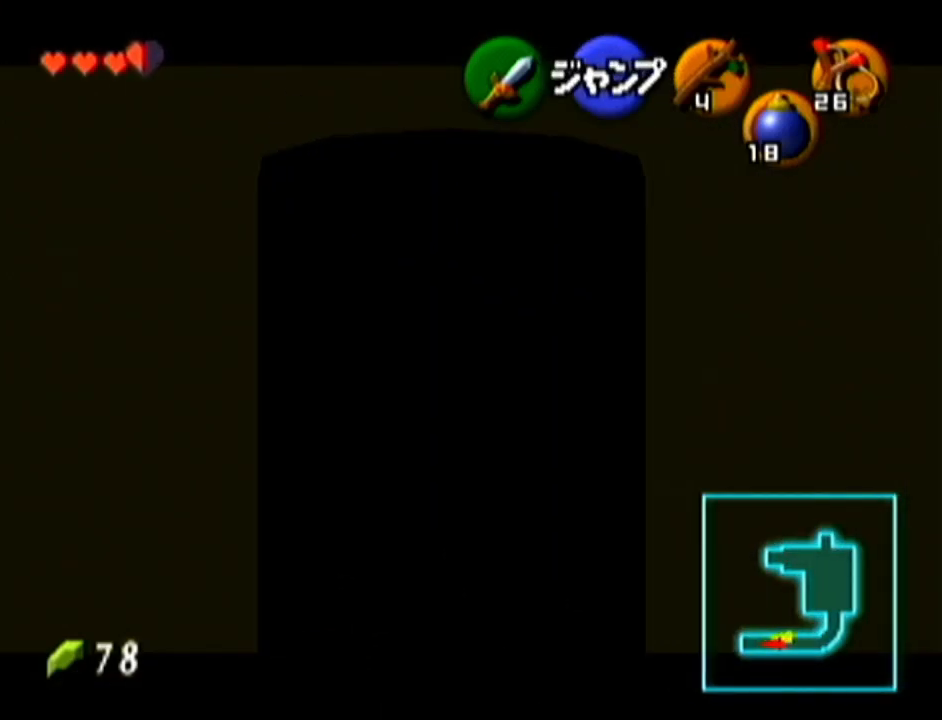
{"buttons": ["A", "Z"], "left_stick": "right", "events": [[384, "A", "down"], [384, "left_stick", "right"]]}
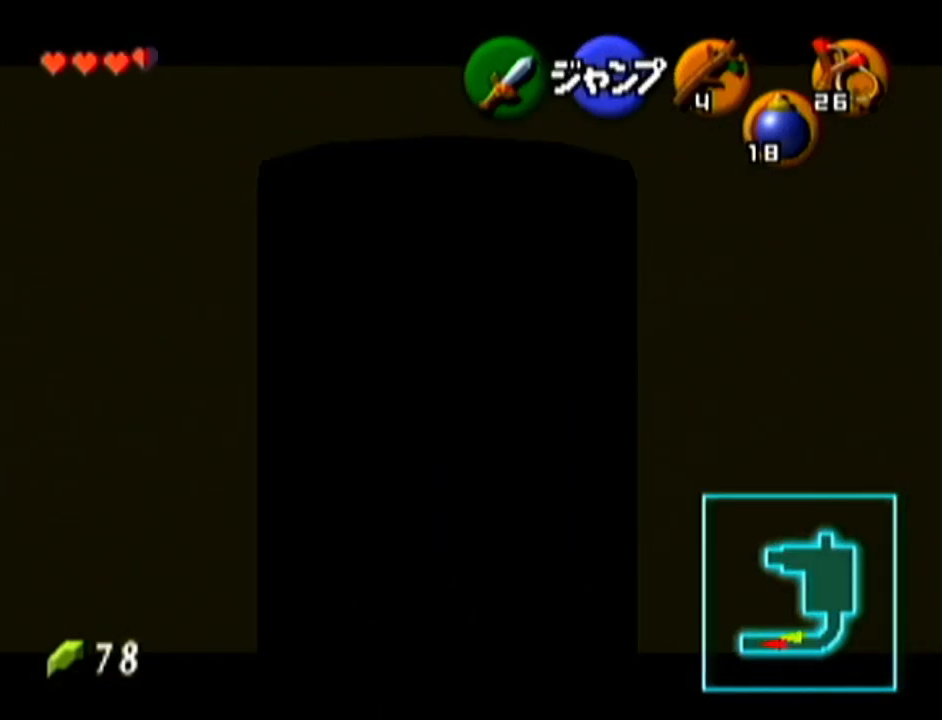
{"buttons": ["Z"], "left_stick": "down", "events": [[66, "A", "up"], [100, "left_stick", "center"], [283, "left_stick", "down"]]}
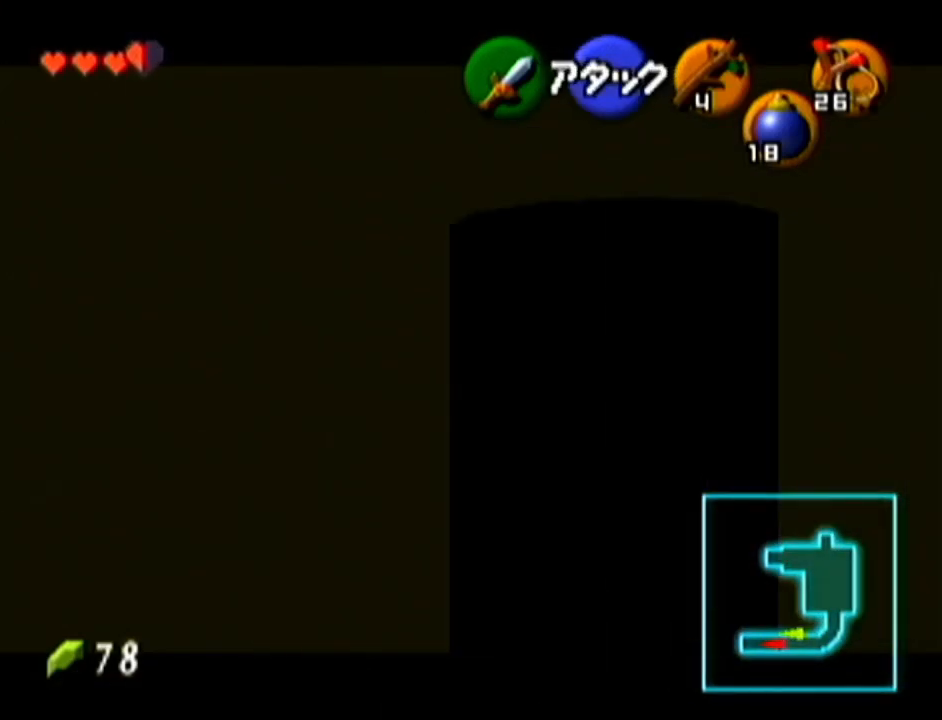
{"buttons": ["Z"], "left_stick": "down", "events": []}
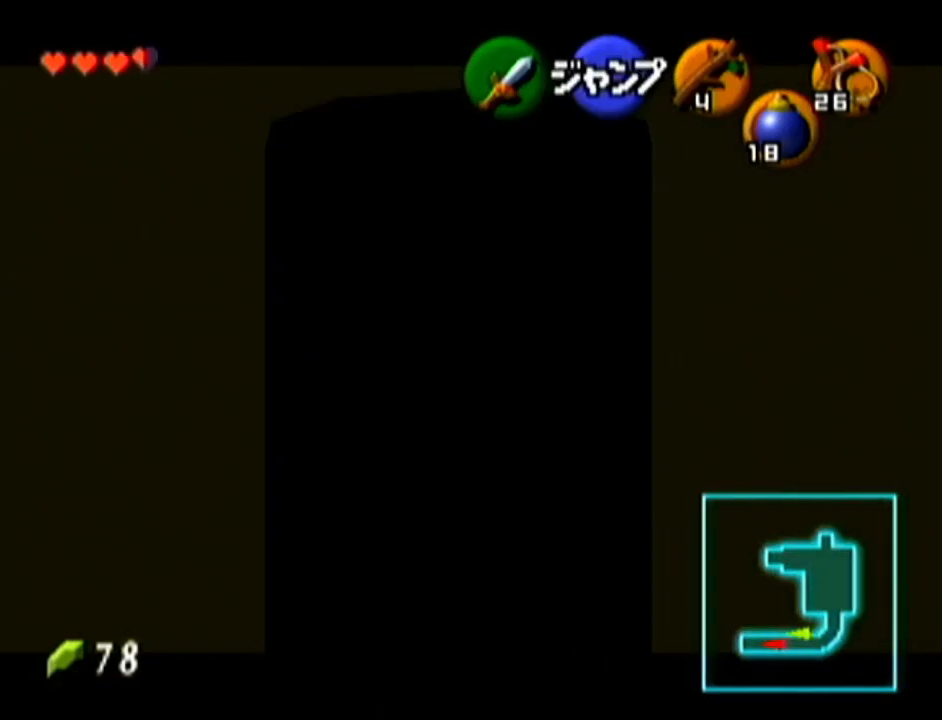
{"buttons": ["Z"], "left_stick": "down", "events": []}
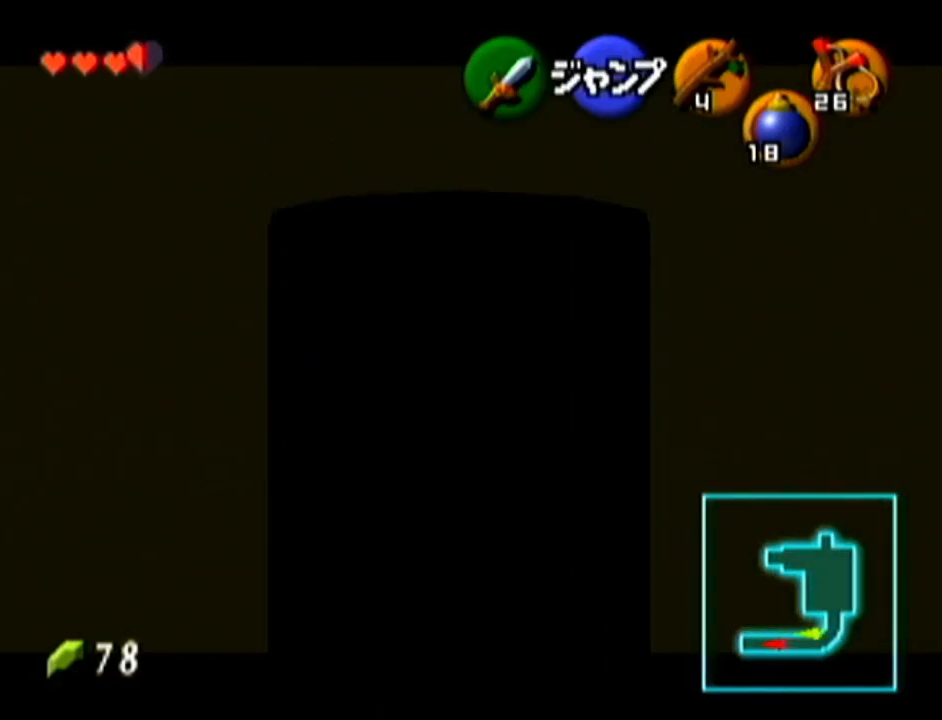
{"buttons": ["Z"], "left_stick": "down", "events": []}
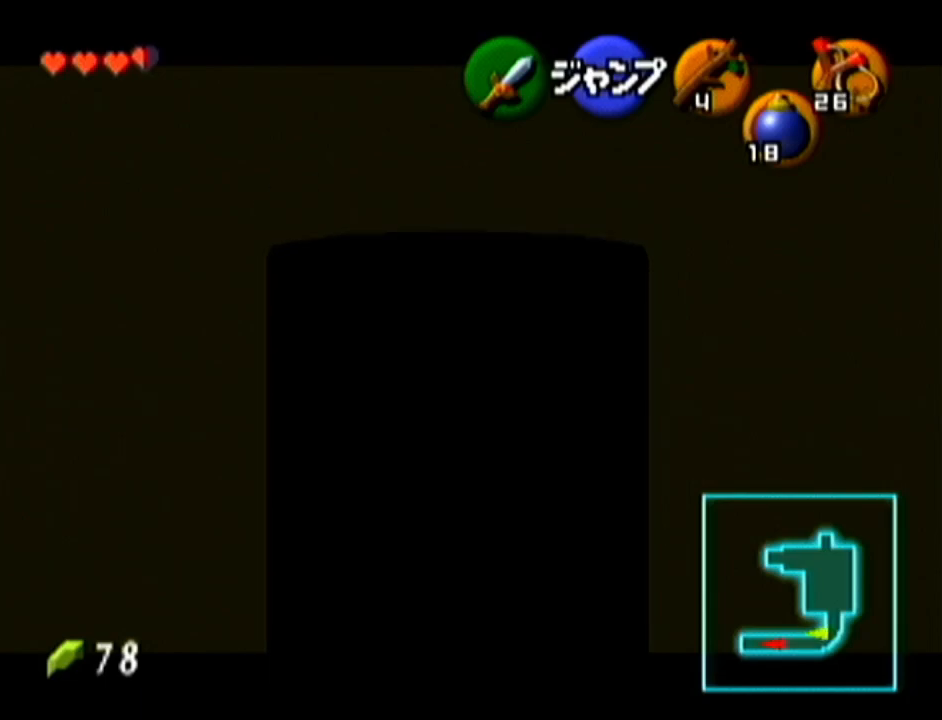
{"buttons": ["A", "Z"], "left_stick": "right", "events": [[434, "left_stick", "right"], [467, "A", "down"]]}
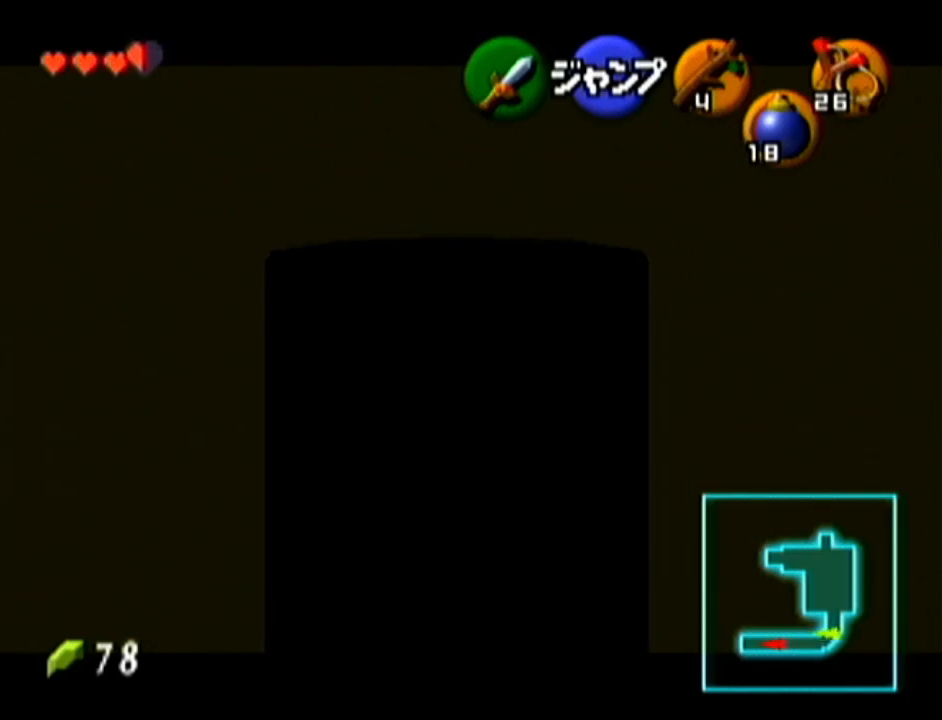
{"buttons": ["Z"], "left_stick": "right", "events": [[151, "A", "up"], [334, "A", "down"], [484, "A", "up"]]}
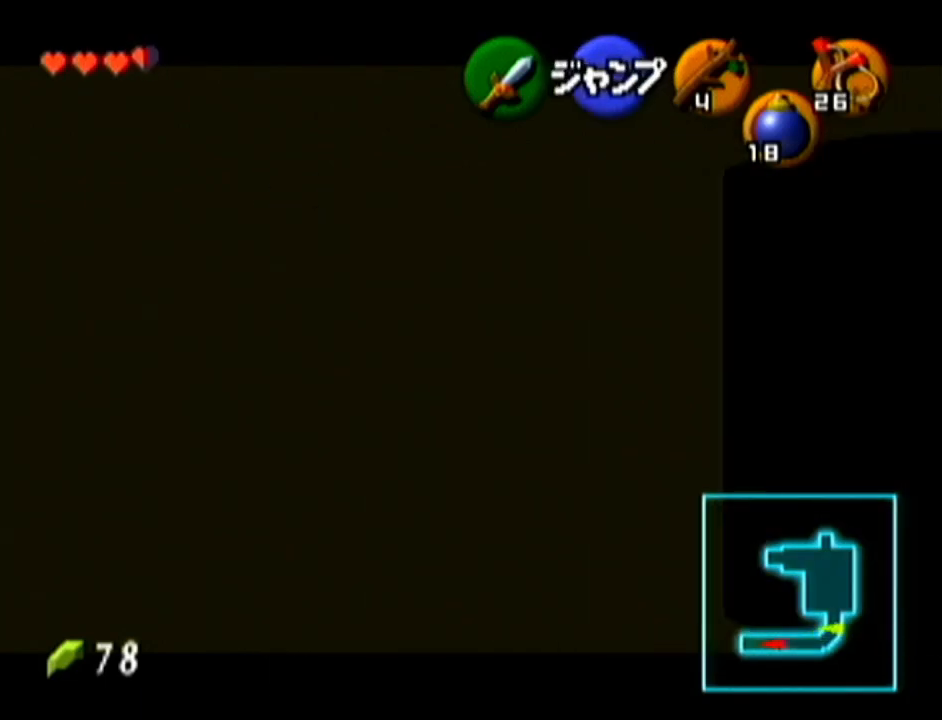
{"buttons": ["Z"], "left_stick": "right", "events": [[267, "A", "down"], [434, "A", "up"]]}
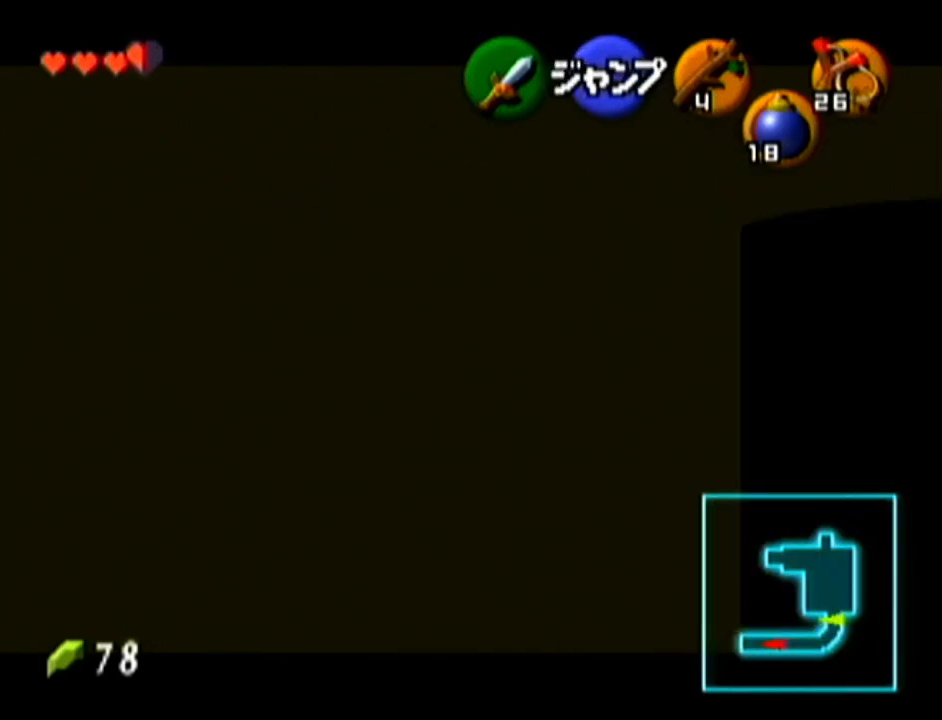
{"buttons": [], "left_stick": "up-right", "events": [[84, "Z", "up"], [418, "left_stick", "up-right"]]}
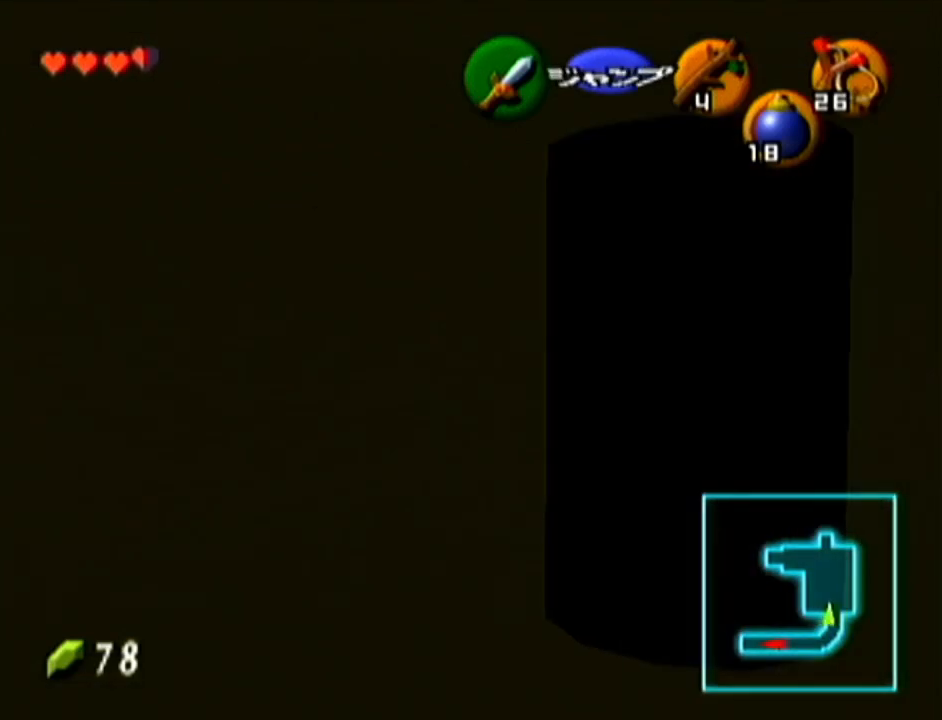
{"buttons": [], "left_stick": "up", "events": [[217, "left_stick", "up"]]}
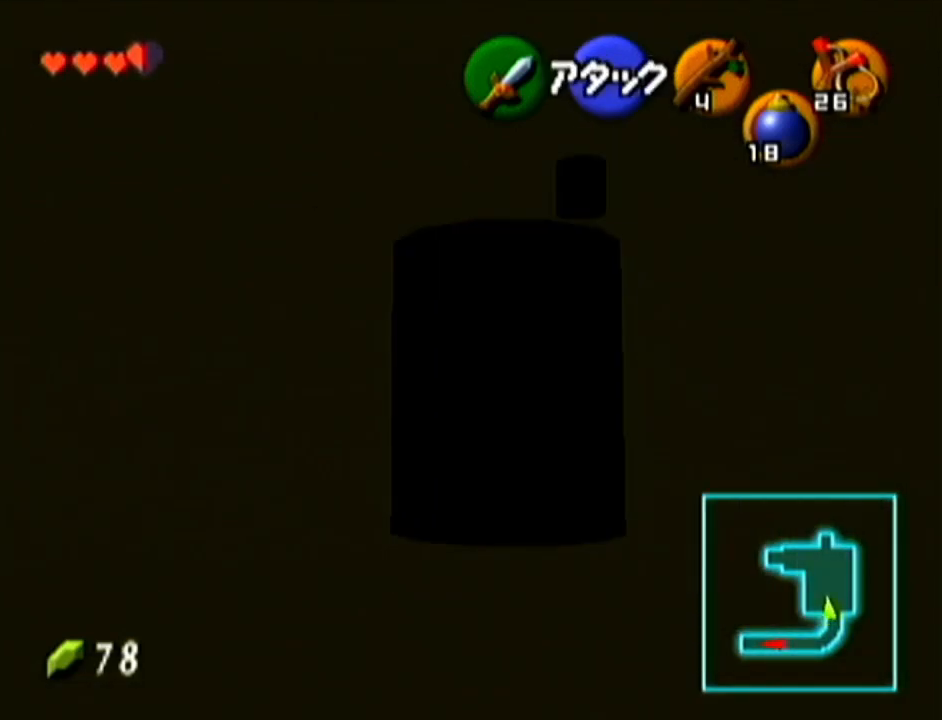
{"buttons": [], "left_stick": "center", "events": [[151, "left_stick", "center"], [217, "left_stick", "down"], [384, "left_stick", "center"]]}
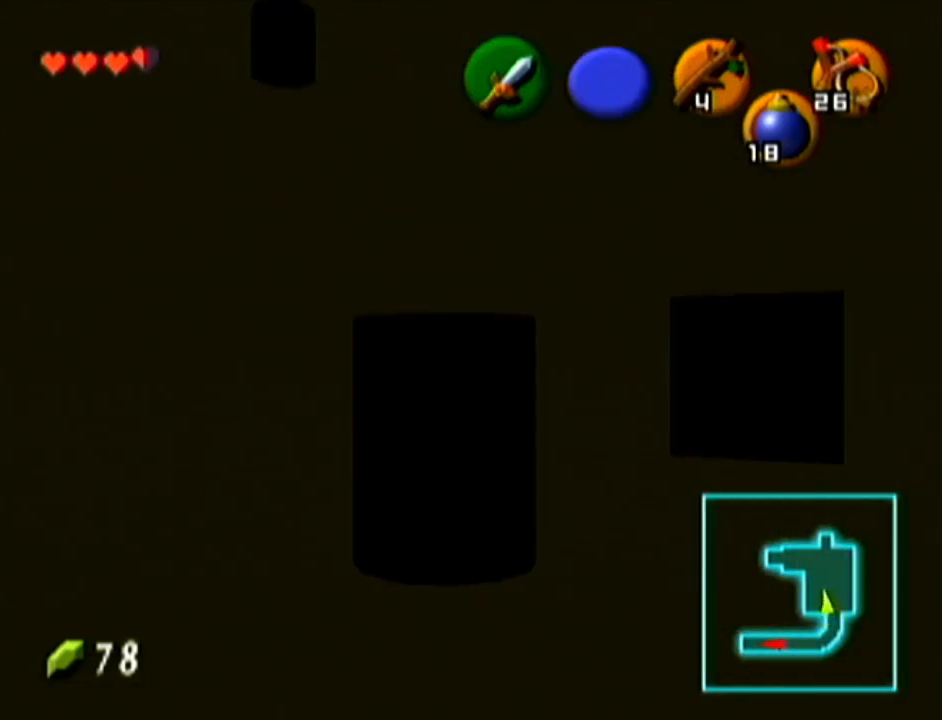
{"buttons": [], "left_stick": "center", "events": [[183, "left_stick", "up-left"], [300, "C_RIGHT", "down"], [400, "left_stick", "center"], [434, "C_RIGHT", "up"]]}
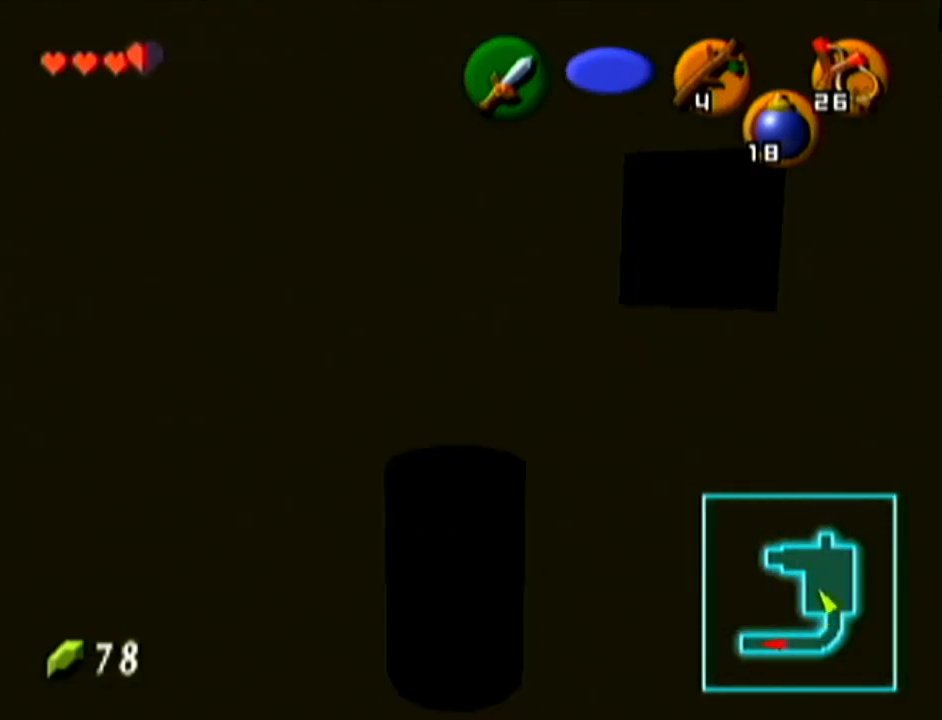
{"buttons": [], "left_stick": "down-left", "events": [[451, "left_stick", "down-left"]]}